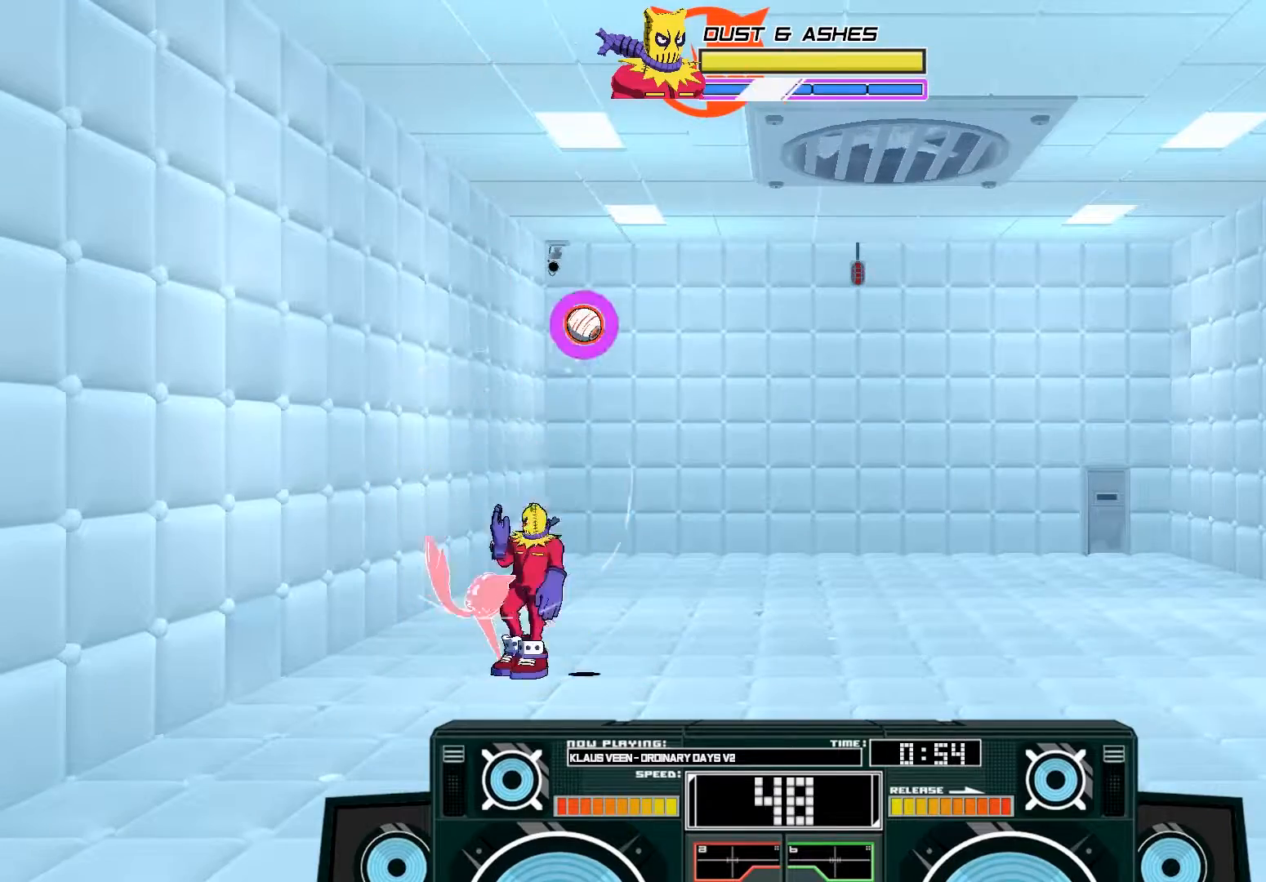
Gameplay with a controller (Xbox layout); each line is a JSON object with the inputs held at the frame after it. "events" lists button and stick changes between this image and that frame as [ms after this image, input, new state], when the widget could be followed in between.
{"buttons": [], "left_stick": "center", "right_stick": "center", "events": [[67, "A", "down"], [83, "X", "down"], [183, "X", "up"], [383, "A", "up"], [417, "left_stick", "center"]]}
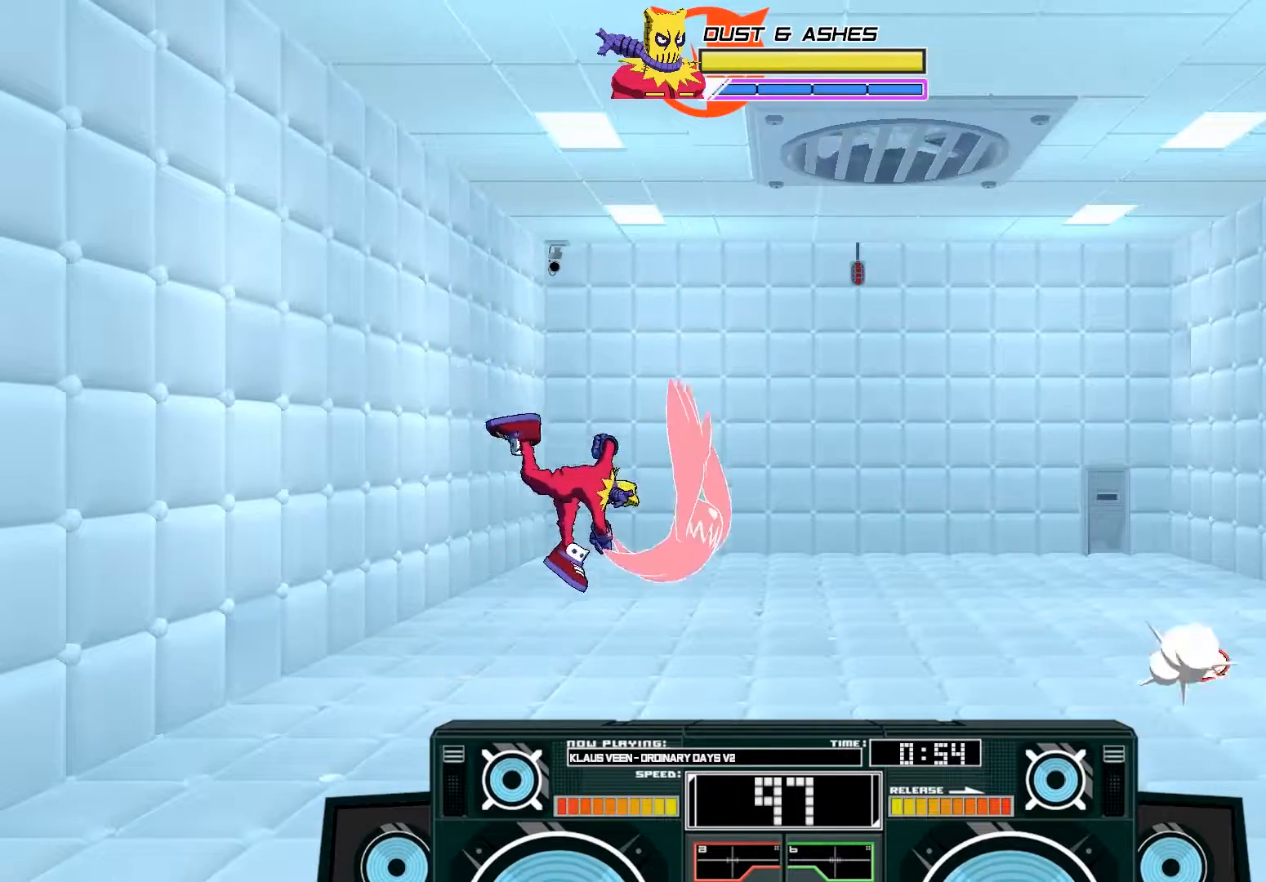
{"buttons": [], "left_stick": "right", "right_stick": "center", "events": [[250, "left_stick", "right"]]}
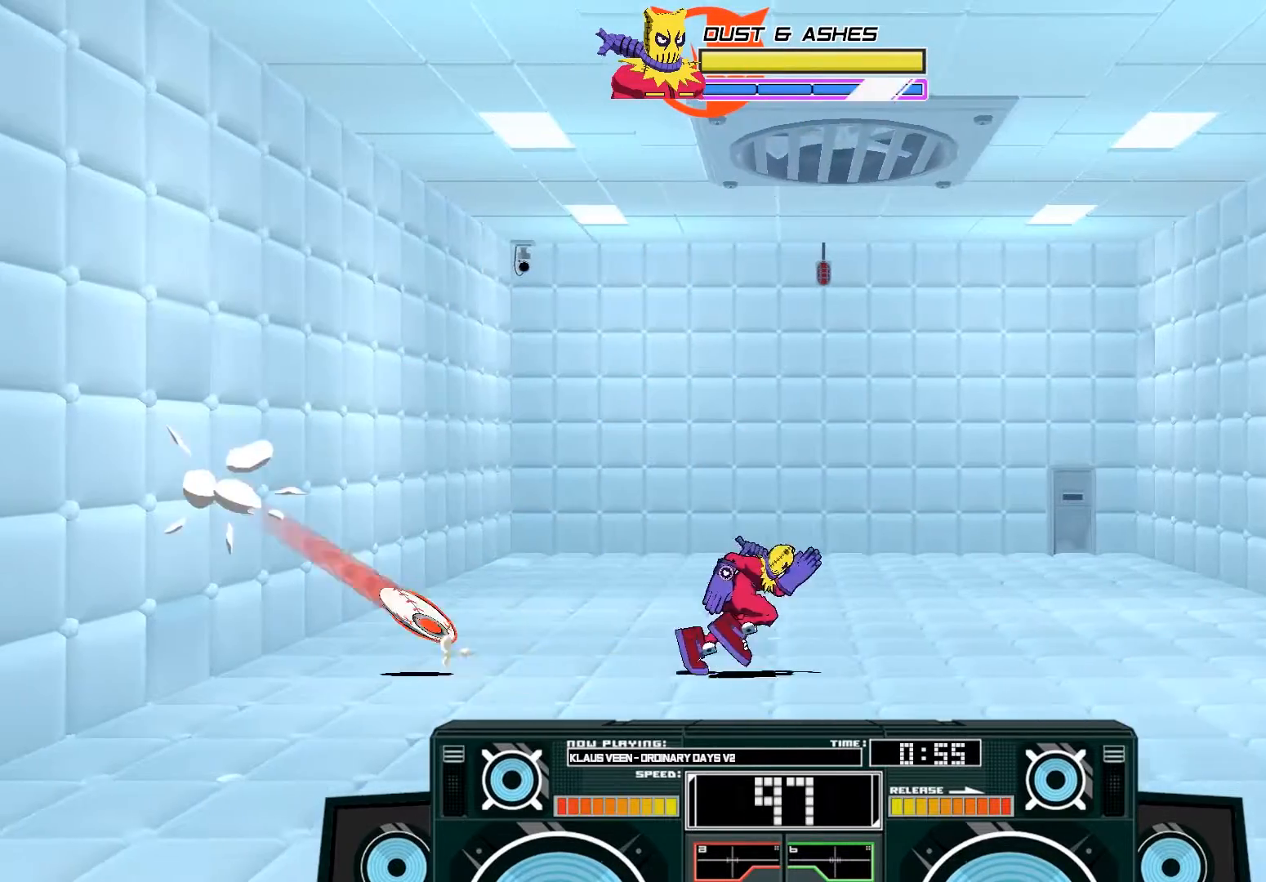
{"buttons": [], "left_stick": "left", "right_stick": "center", "events": [[83, "B", "down"], [150, "left_stick", "left"], [250, "B", "up"]]}
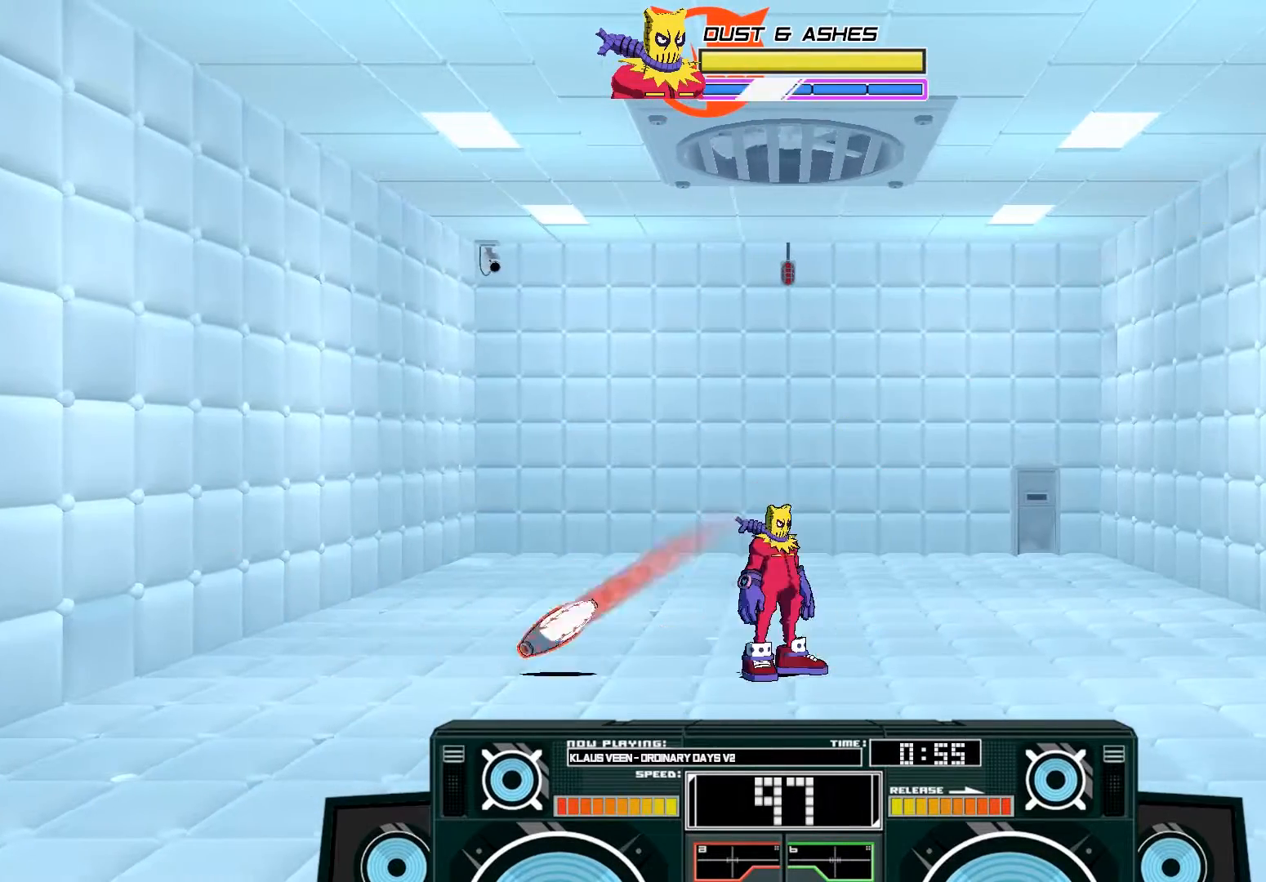
{"buttons": [], "left_stick": "center", "right_stick": "center", "events": [[50, "left_stick", "center"], [250, "left_stick", "right"], [483, "left_stick", "center"]]}
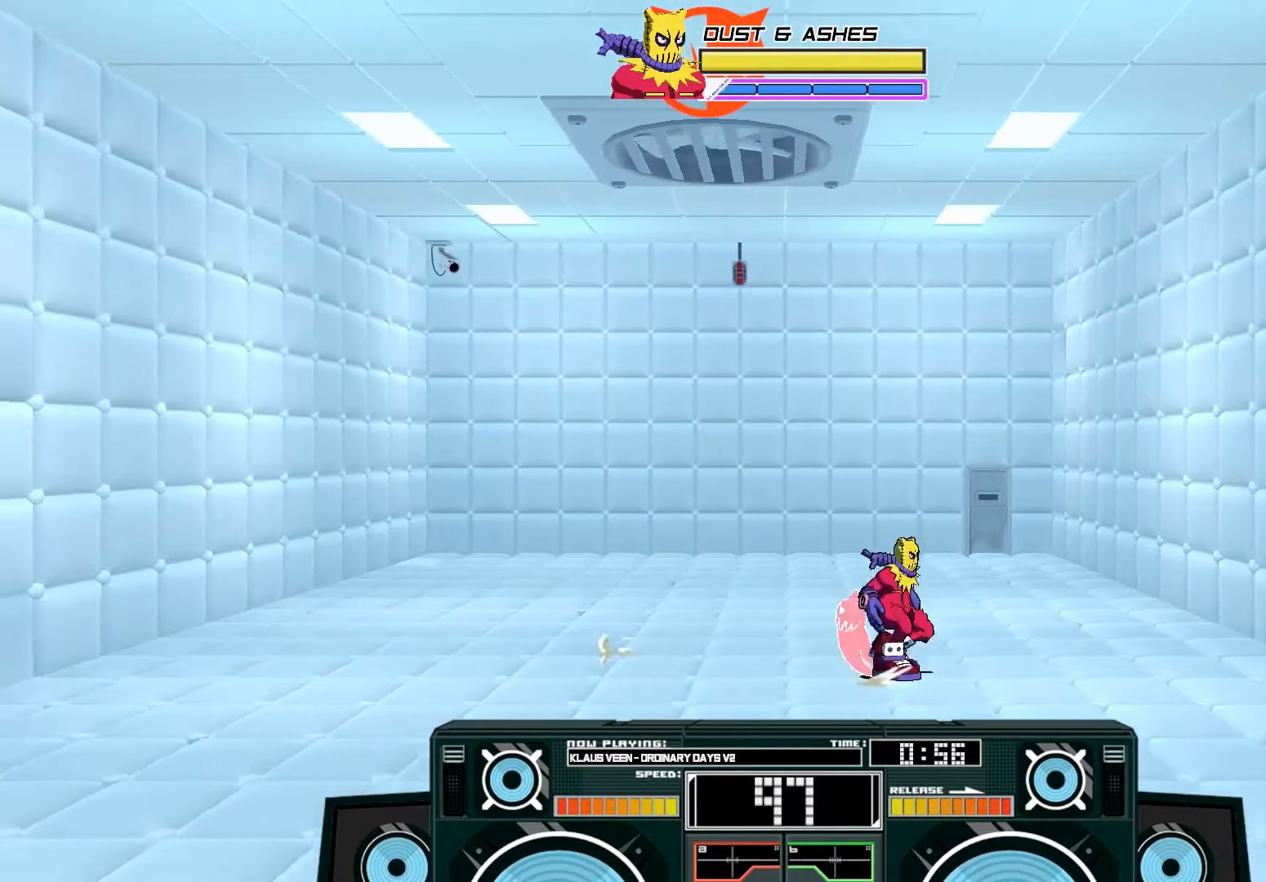
{"buttons": [], "left_stick": "left", "right_stick": "center", "events": [[33, "B", "down"], [33, "left_stick", "left"], [217, "B", "up"]]}
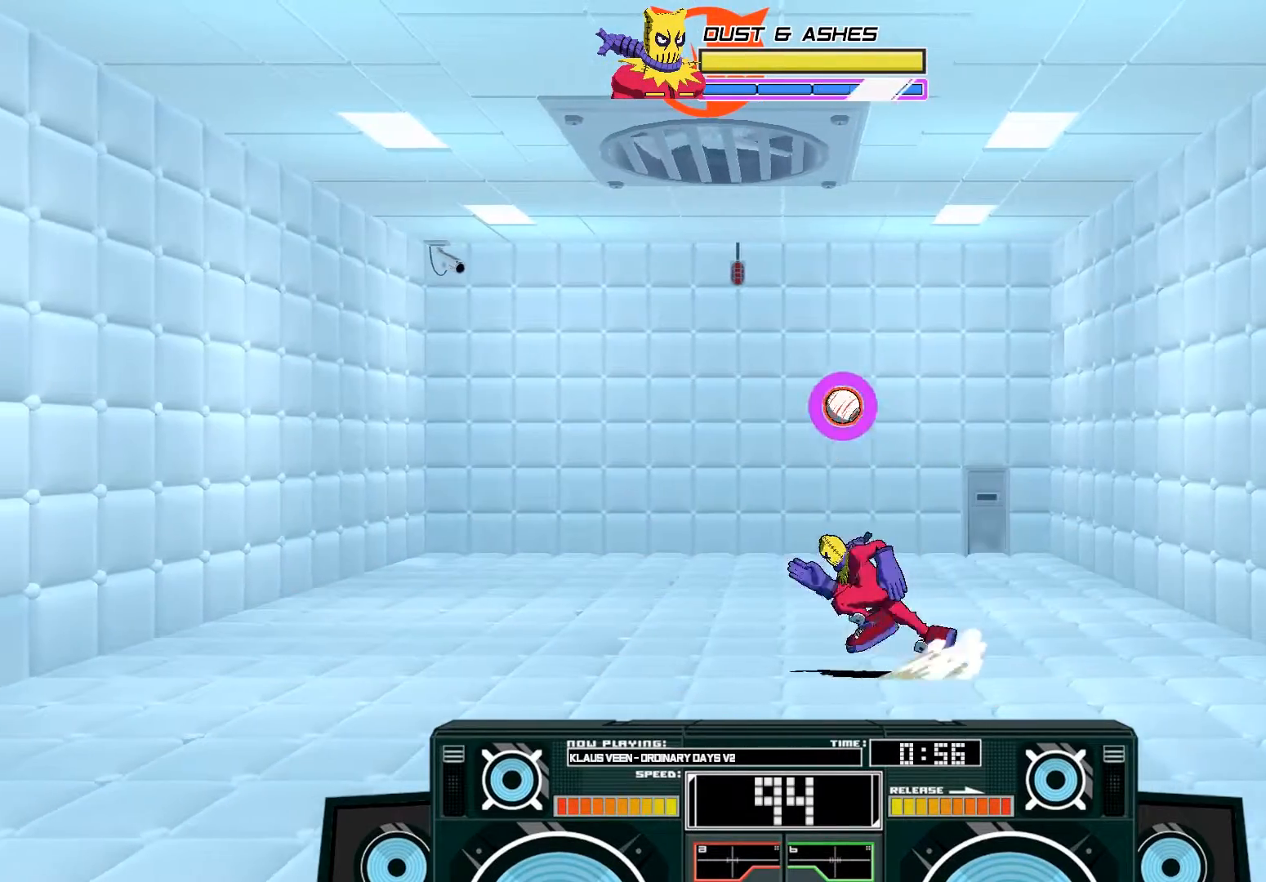
{"buttons": ["A", "B"], "left_stick": "right", "right_stick": "center", "events": [[150, "left_stick", "center"], [350, "A", "down"], [383, "B", "down"], [417, "left_stick", "right"]]}
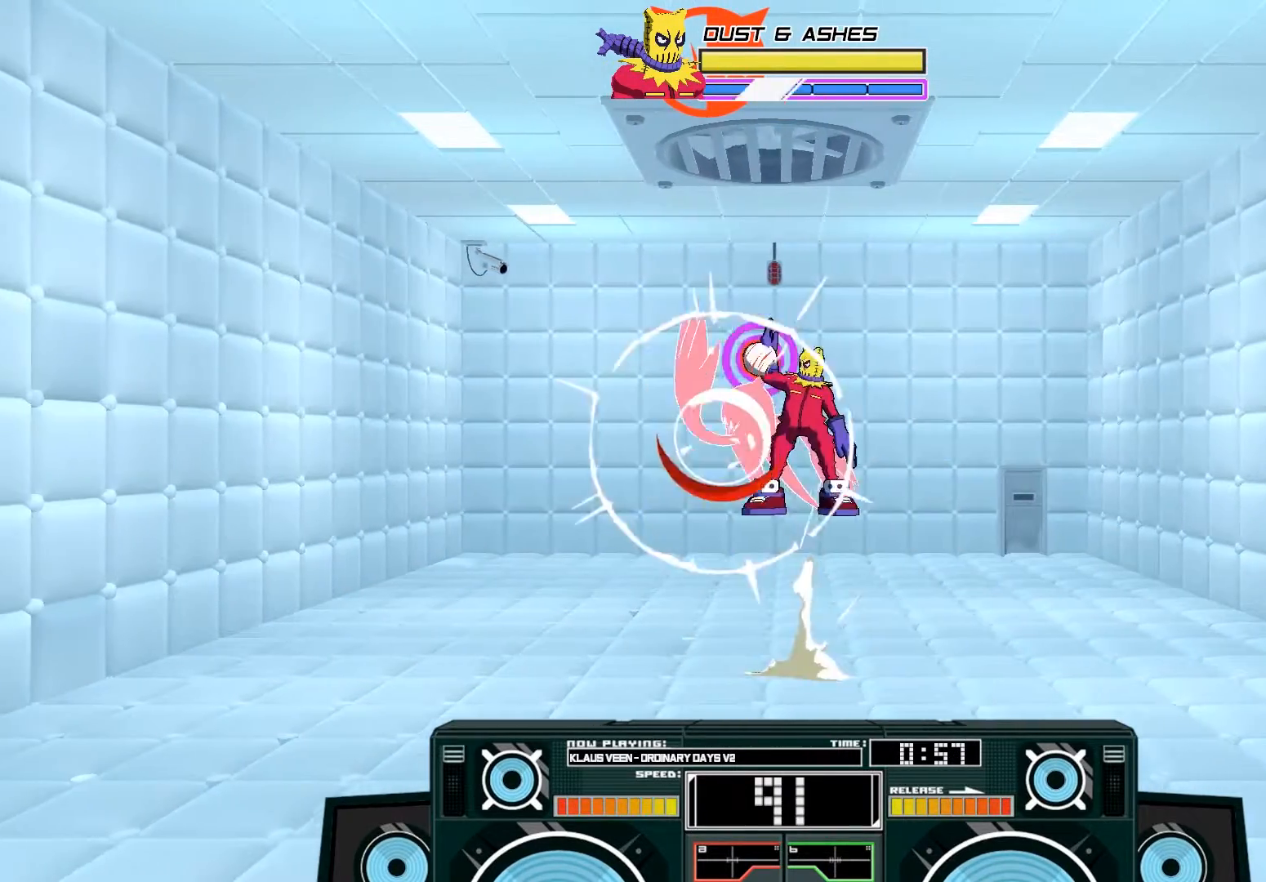
{"buttons": ["A", "X"], "left_stick": "left", "right_stick": "center", "events": [[83, "B", "up"], [117, "left_stick", "center"], [183, "X", "down"], [217, "left_stick", "left"]]}
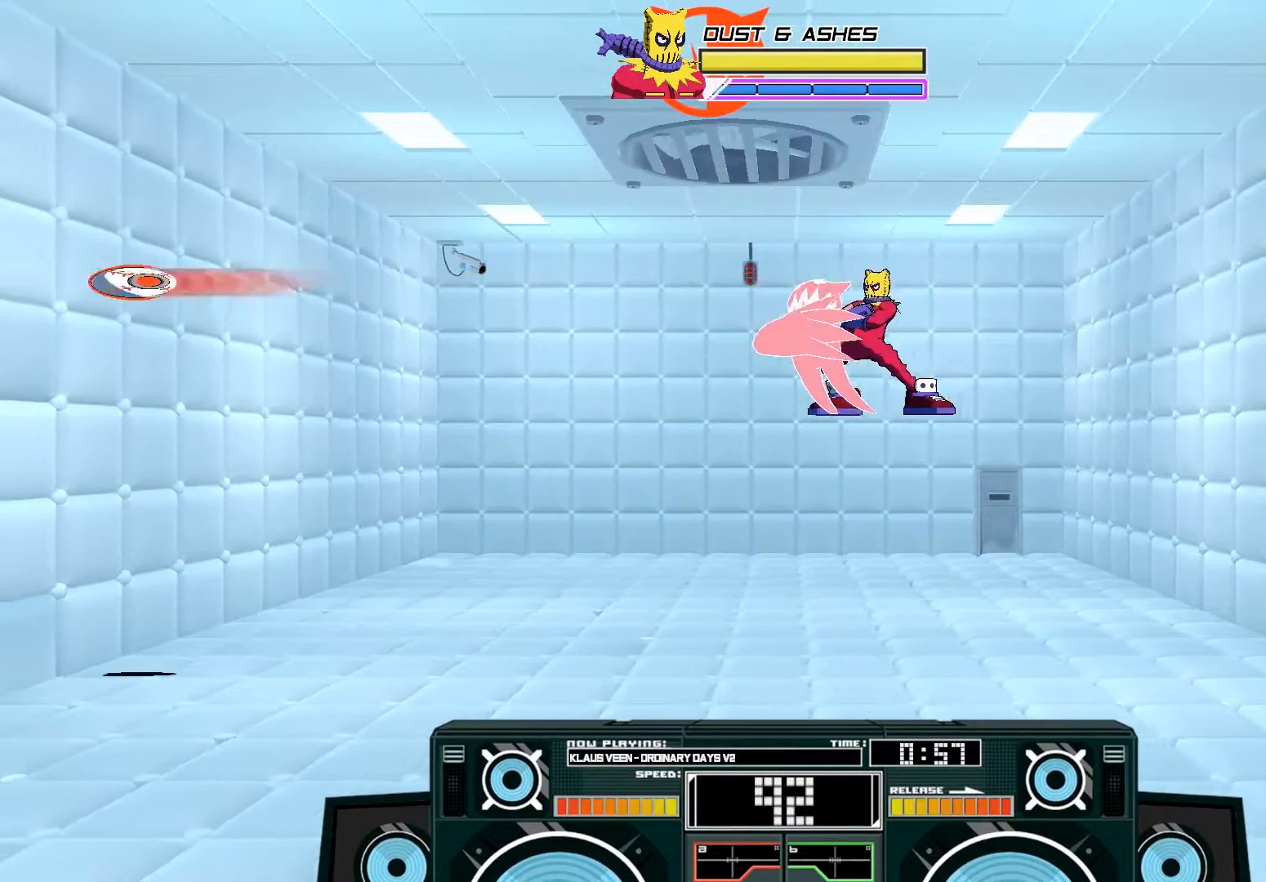
{"buttons": ["A"], "left_stick": "center", "right_stick": "center", "events": [[83, "X", "up"], [117, "A", "up"], [150, "left_stick", "up-right"], [183, "A", "down"], [183, "B", "down"], [433, "B", "up"], [483, "left_stick", "center"]]}
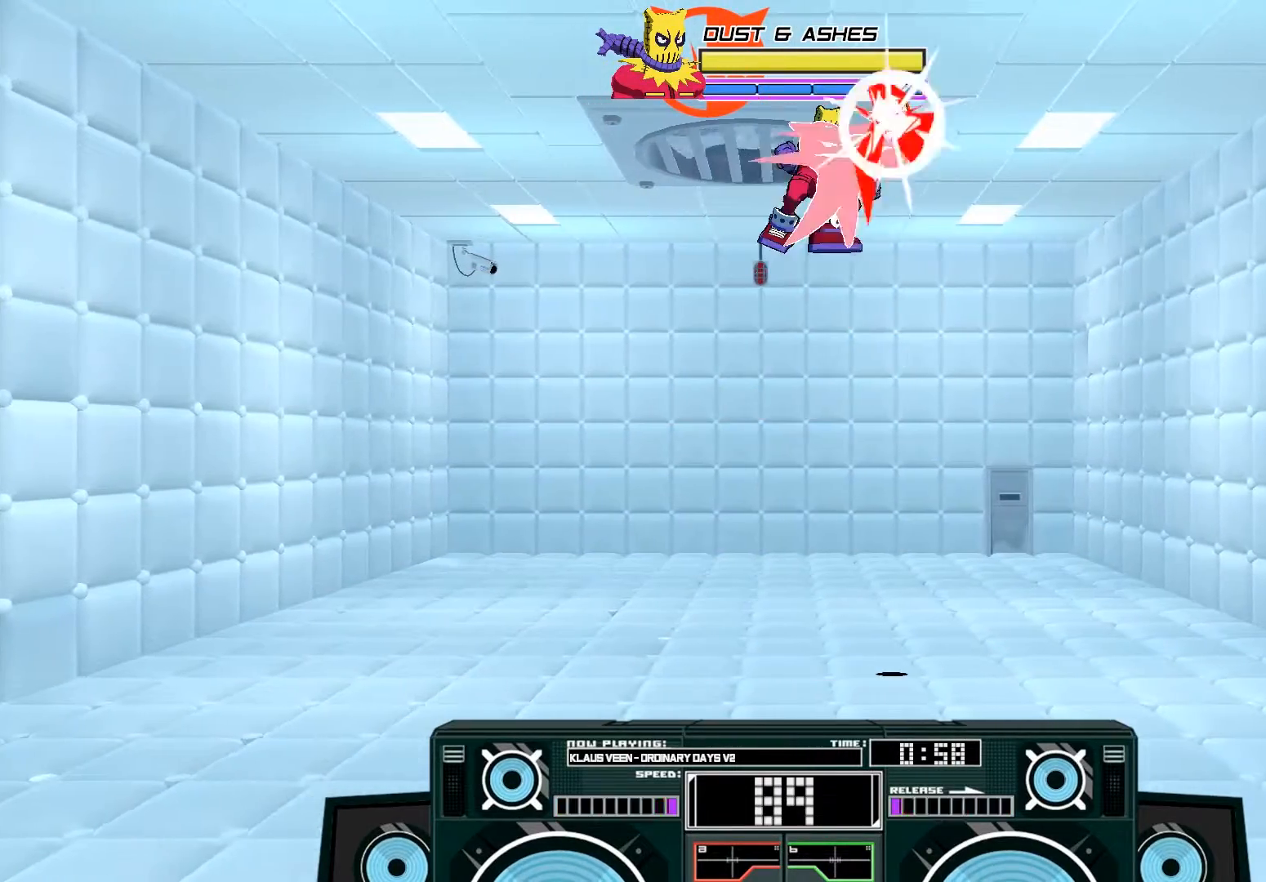
{"buttons": ["A", "B"], "left_stick": "down", "right_stick": "center", "events": [[17, "X", "down"], [283, "X", "up"], [450, "B", "down"], [450, "left_stick", "down"]]}
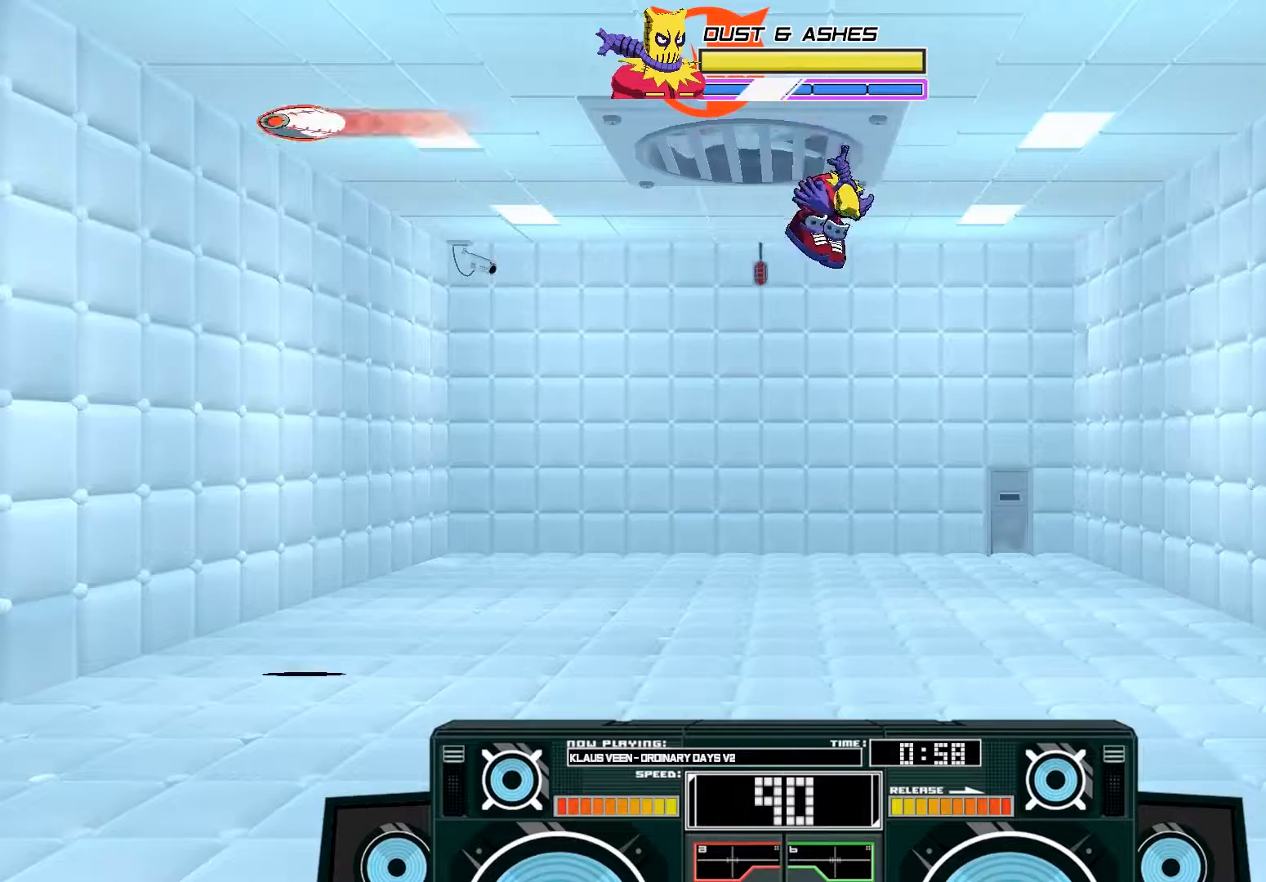
{"buttons": [], "left_stick": "left", "right_stick": "center", "events": [[133, "B", "up"], [133, "left_stick", "right"], [233, "A", "up"], [250, "left_stick", "center"], [383, "left_stick", "left"]]}
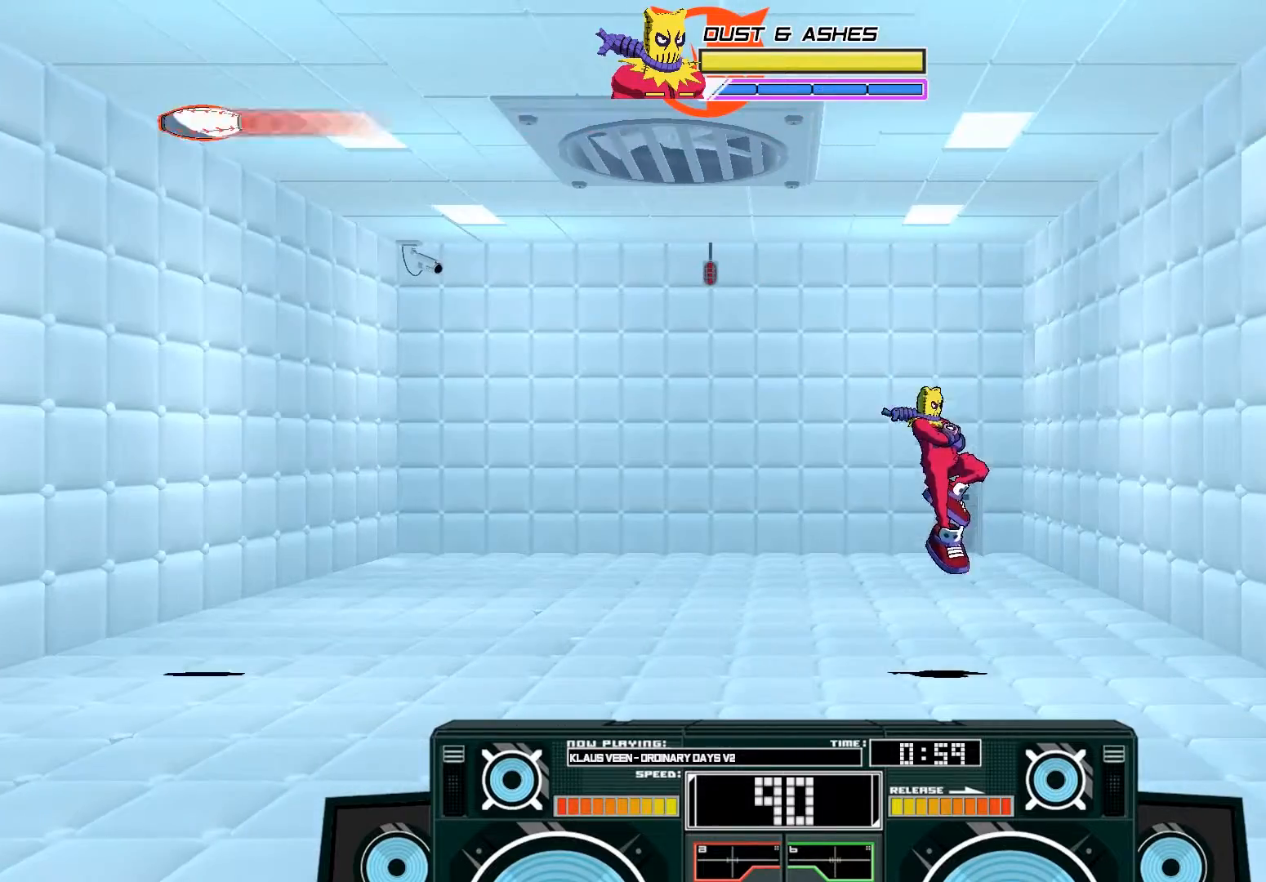
{"buttons": ["A", "B"], "left_stick": "right", "right_stick": "center", "events": [[117, "A", "down"], [250, "A", "up"], [250, "left_stick", "center"], [400, "A", "down"], [400, "B", "down"], [400, "left_stick", "right"]]}
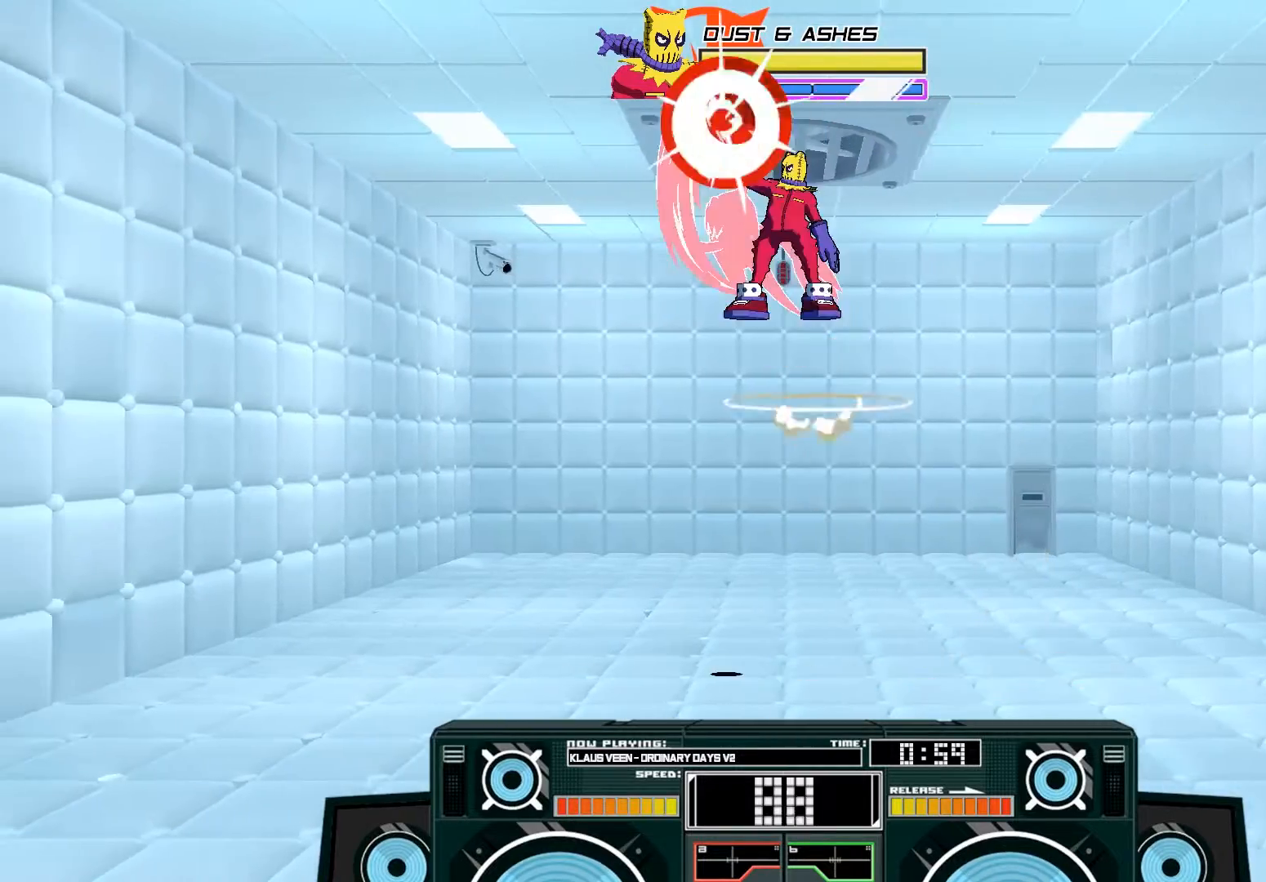
{"buttons": ["A", "B"], "left_stick": "right", "right_stick": "center", "events": [[150, "B", "up"], [217, "left_stick", "left"], [317, "left_stick", "right"], [383, "X", "down"], [483, "B", "down"], [483, "X", "up"]]}
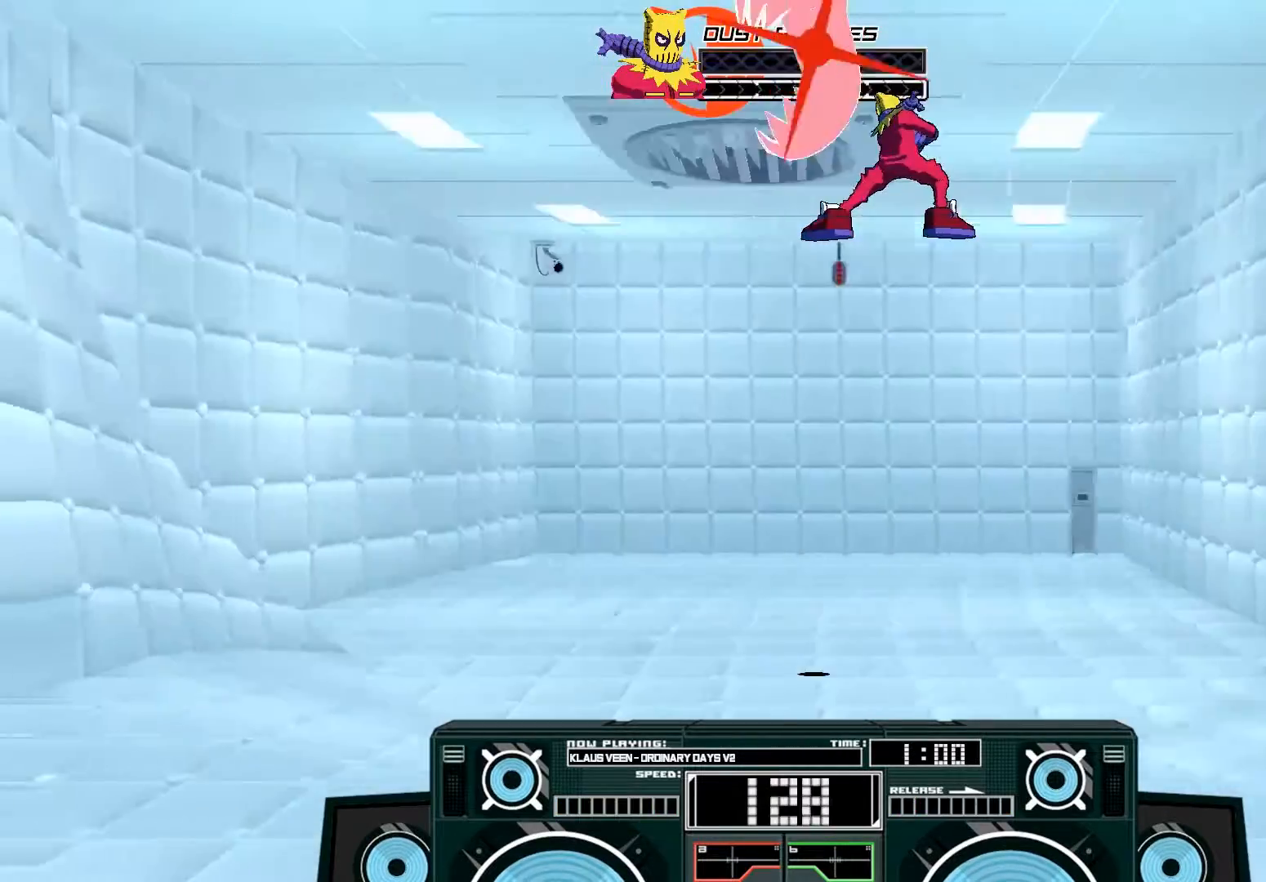
{"buttons": ["A"], "left_stick": "up-right", "right_stick": "center", "events": [[450, "B", "up"], [483, "left_stick", "up-right"]]}
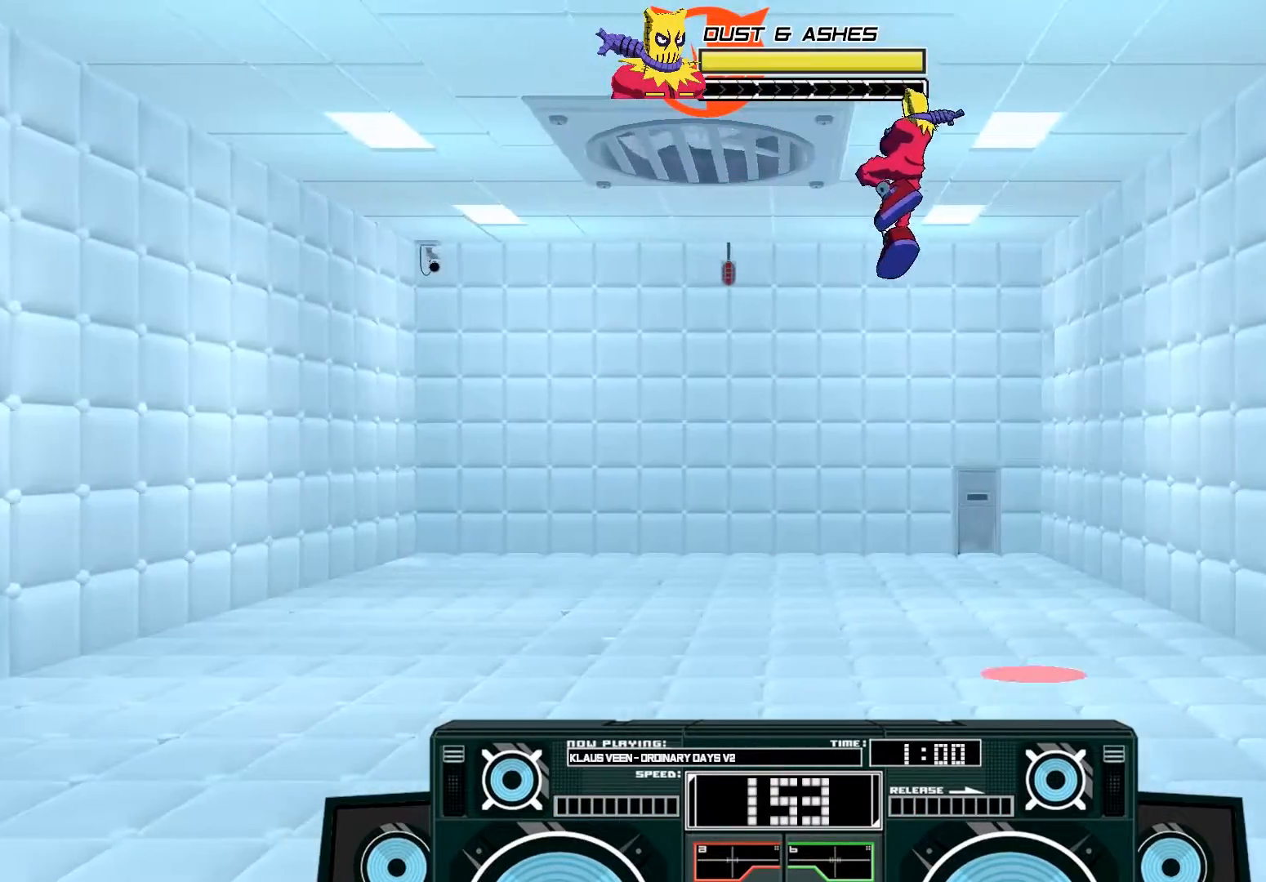
{"buttons": [], "left_stick": "center", "right_stick": "center", "events": [[17, "left_stick", "right"], [50, "A", "up"], [50, "left_stick", "down"], [400, "left_stick", "center"]]}
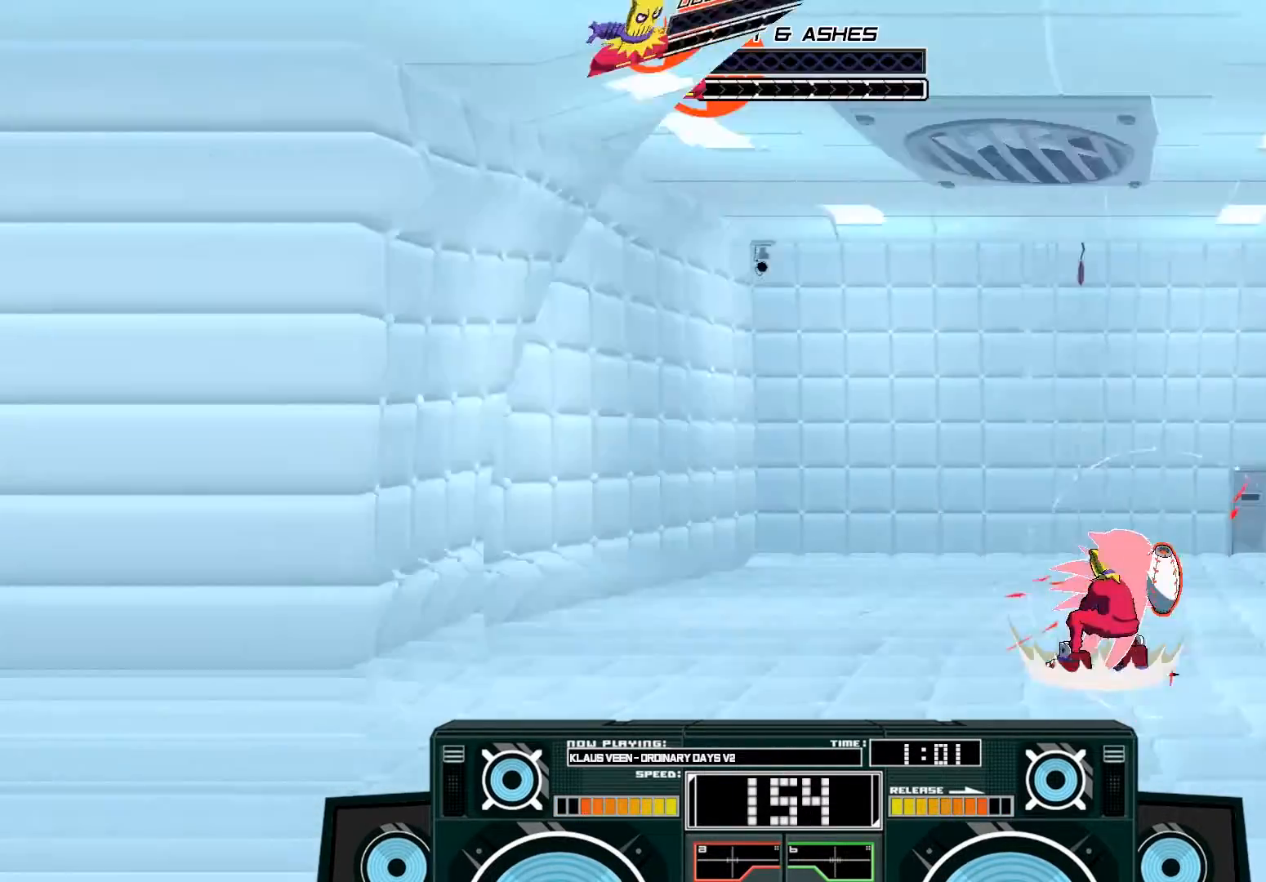
{"buttons": [], "left_stick": "center", "right_stick": "center", "events": [[150, "A", "down"], [150, "left_stick", "right"], [183, "B", "down"], [250, "left_stick", "left"], [450, "B", "up"], [500, "A", "up"], [500, "left_stick", "center"]]}
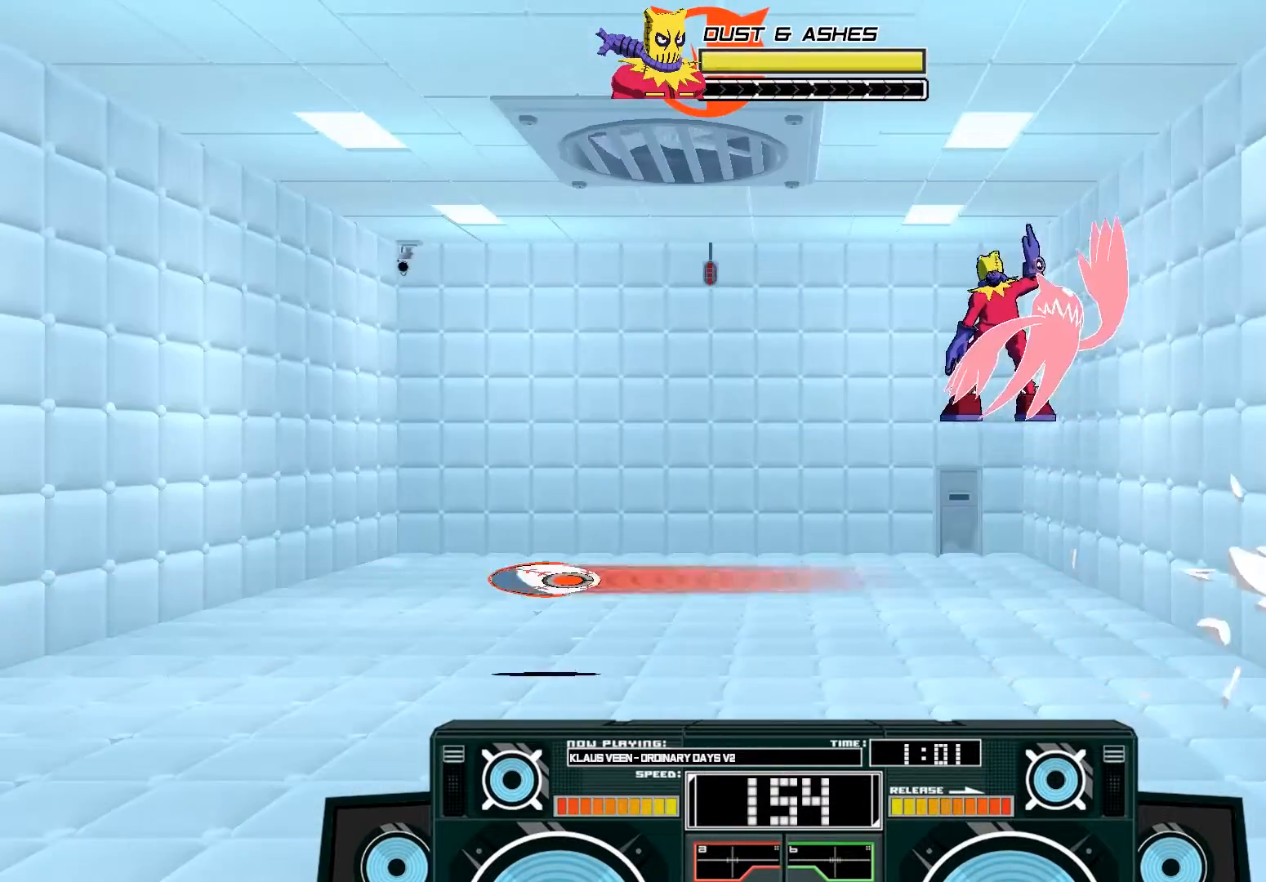
{"buttons": [], "left_stick": "left", "right_stick": "center", "events": [[83, "left_stick", "down"], [317, "B", "down"], [317, "left_stick", "left"], [483, "B", "up"]]}
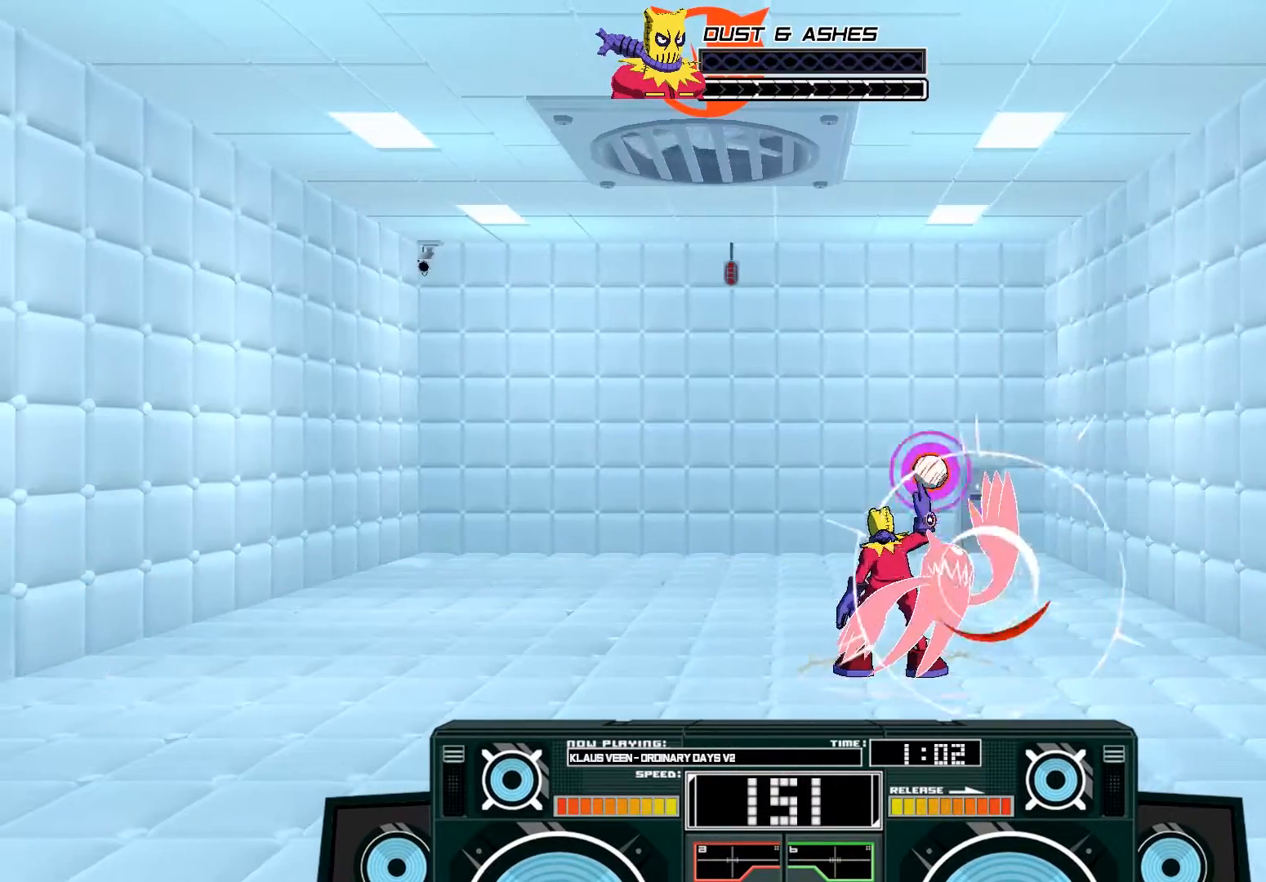
{"buttons": [], "left_stick": "center", "right_stick": "center", "events": [[350, "left_stick", "center"]]}
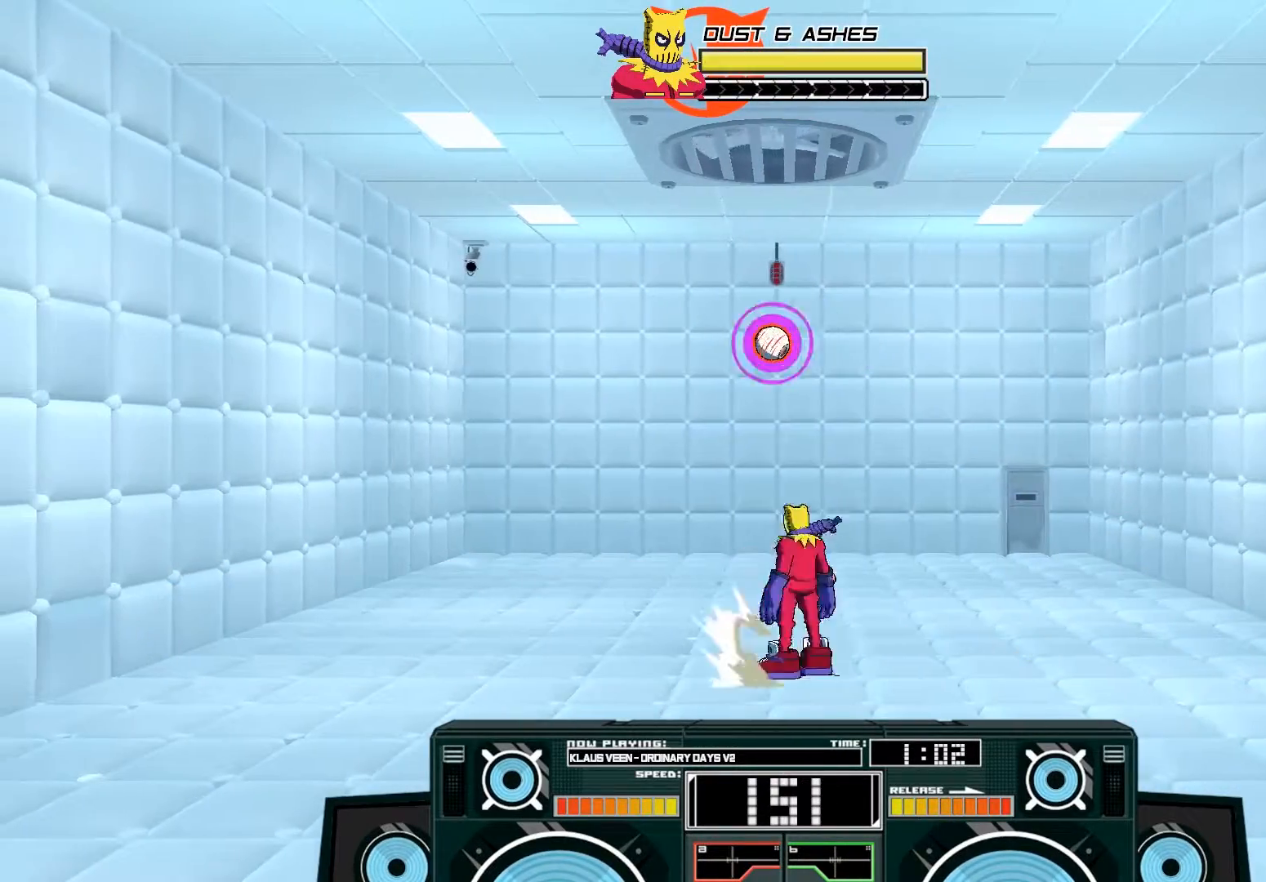
{"buttons": ["A", "B"], "left_stick": "up-left", "right_stick": "center", "events": [[17, "A", "down"], [50, "B", "down"], [83, "left_stick", "right"], [283, "B", "up"], [333, "A", "up"], [383, "left_stick", "up-left"], [433, "A", "down"], [433, "B", "down"]]}
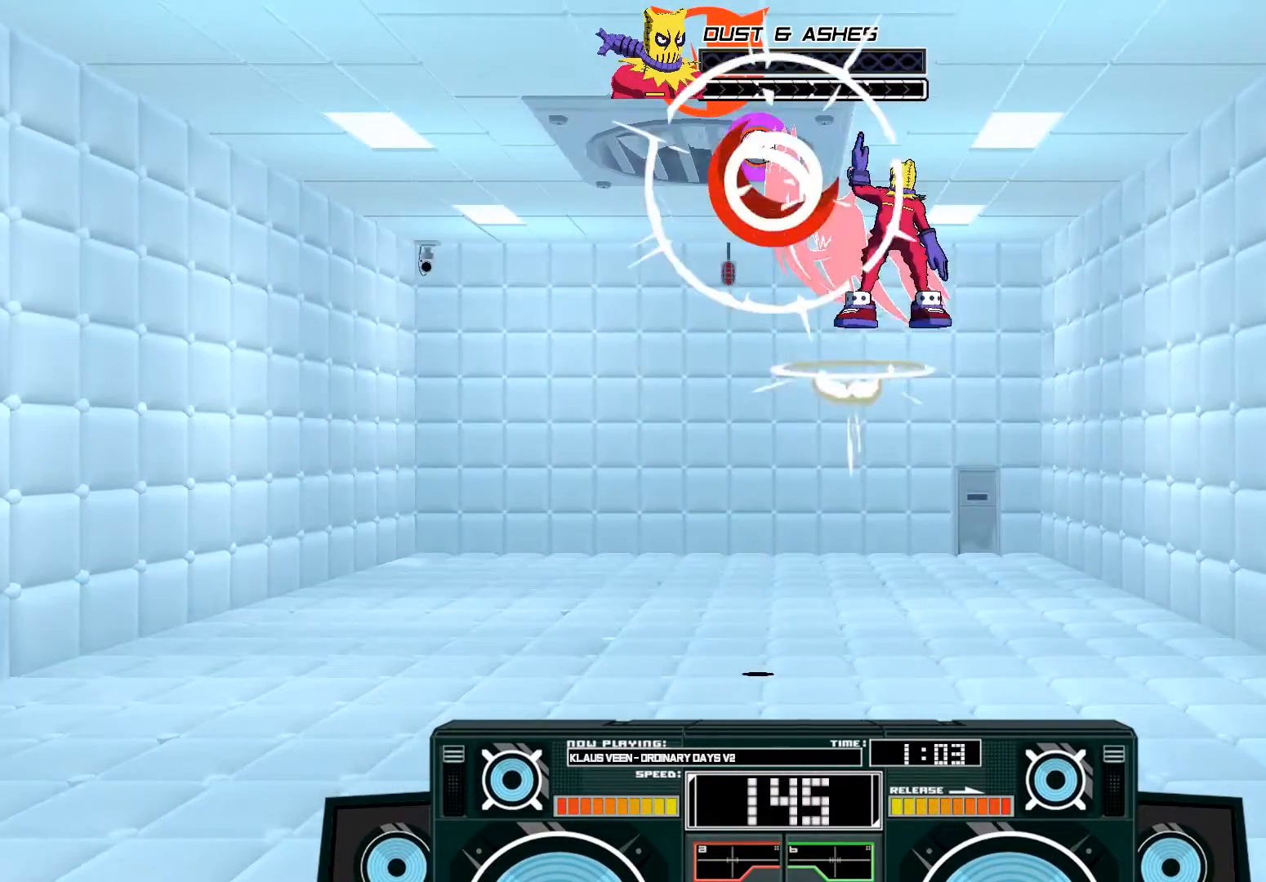
{"buttons": [], "left_stick": "up-left", "right_stick": "center", "events": [[83, "B", "up"], [183, "X", "down"], [417, "X", "up"], [450, "A", "up"]]}
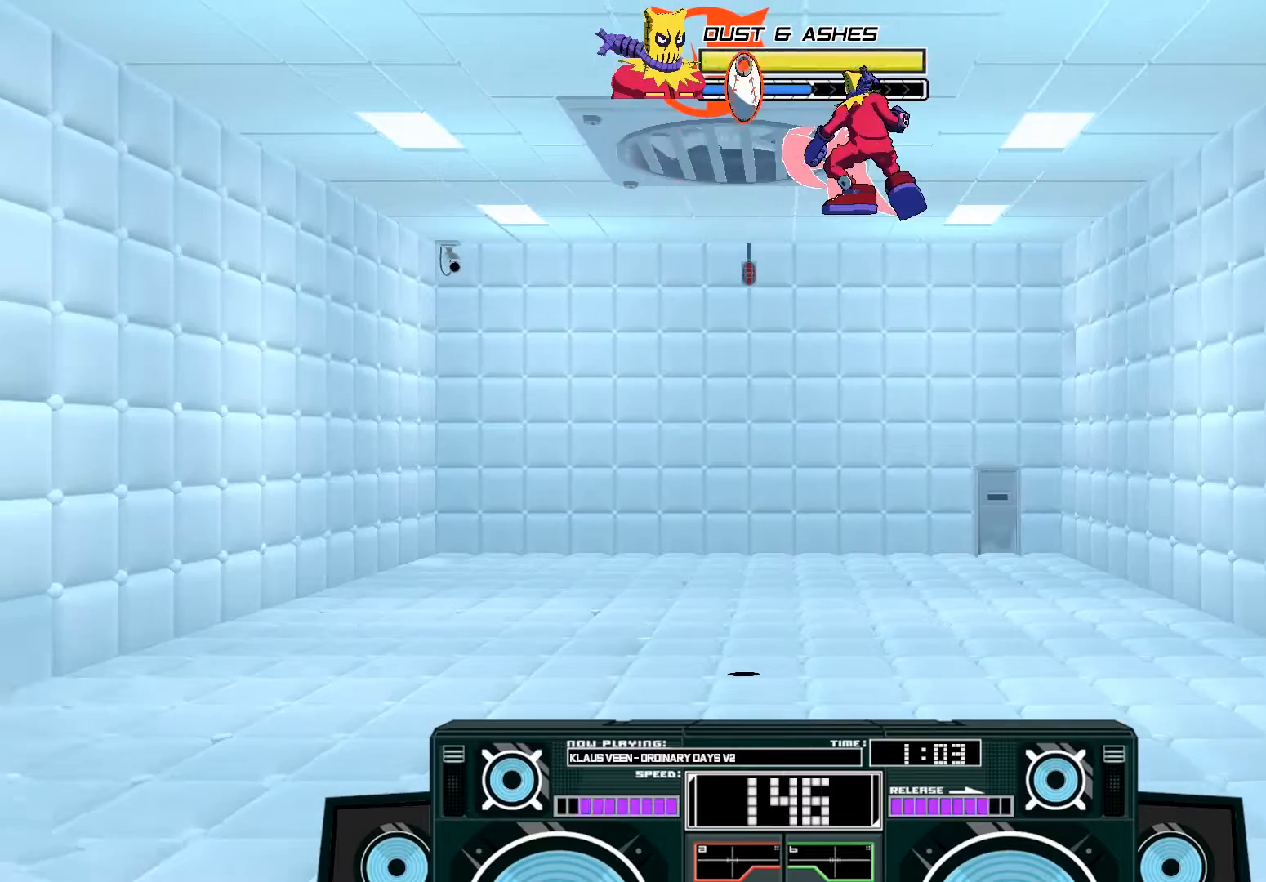
{"buttons": ["B"], "left_stick": "down", "right_stick": "center", "events": [[50, "left_stick", "center"], [217, "left_stick", "down"], [317, "B", "down"]]}
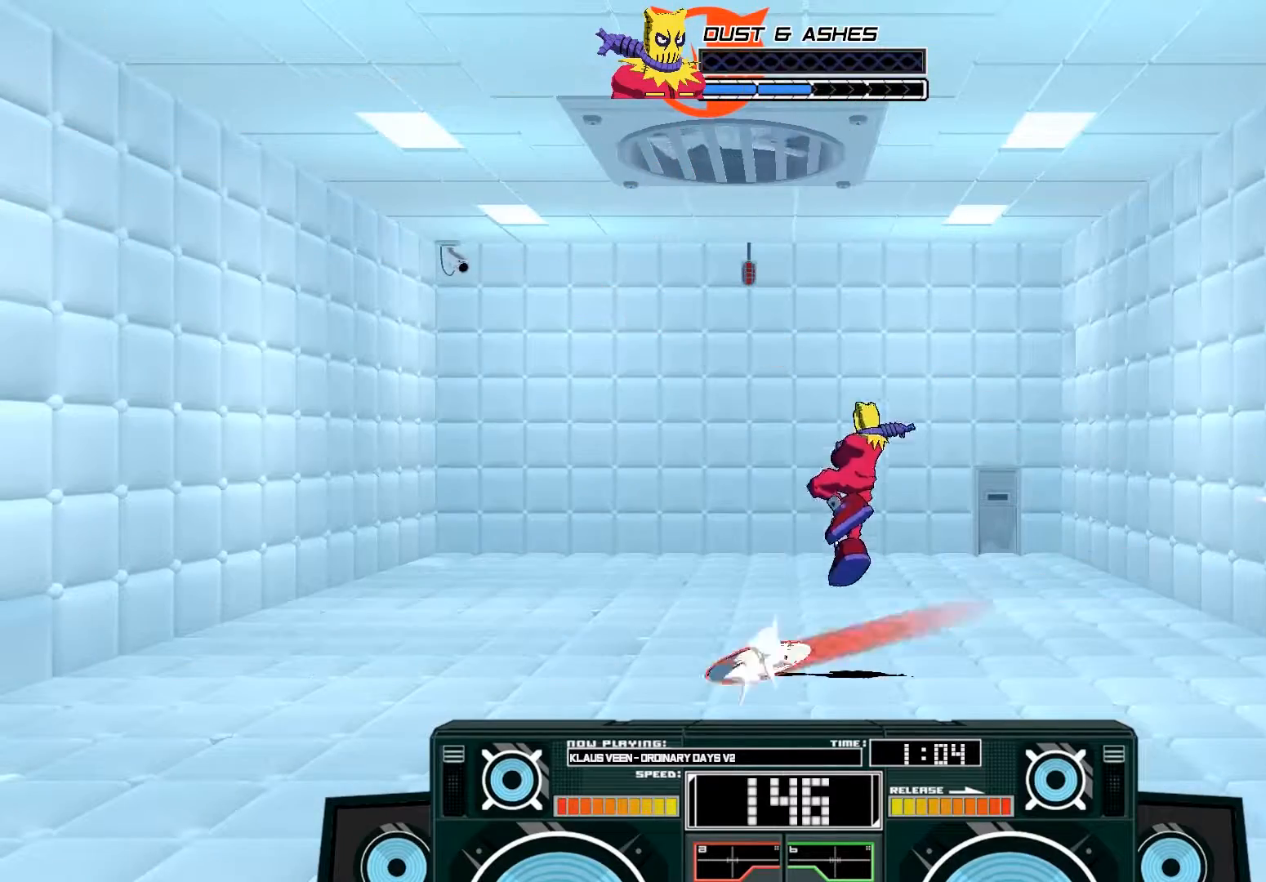
{"buttons": [], "left_stick": "center", "right_stick": "center", "events": [[17, "B", "up"], [117, "left_stick", "center"]]}
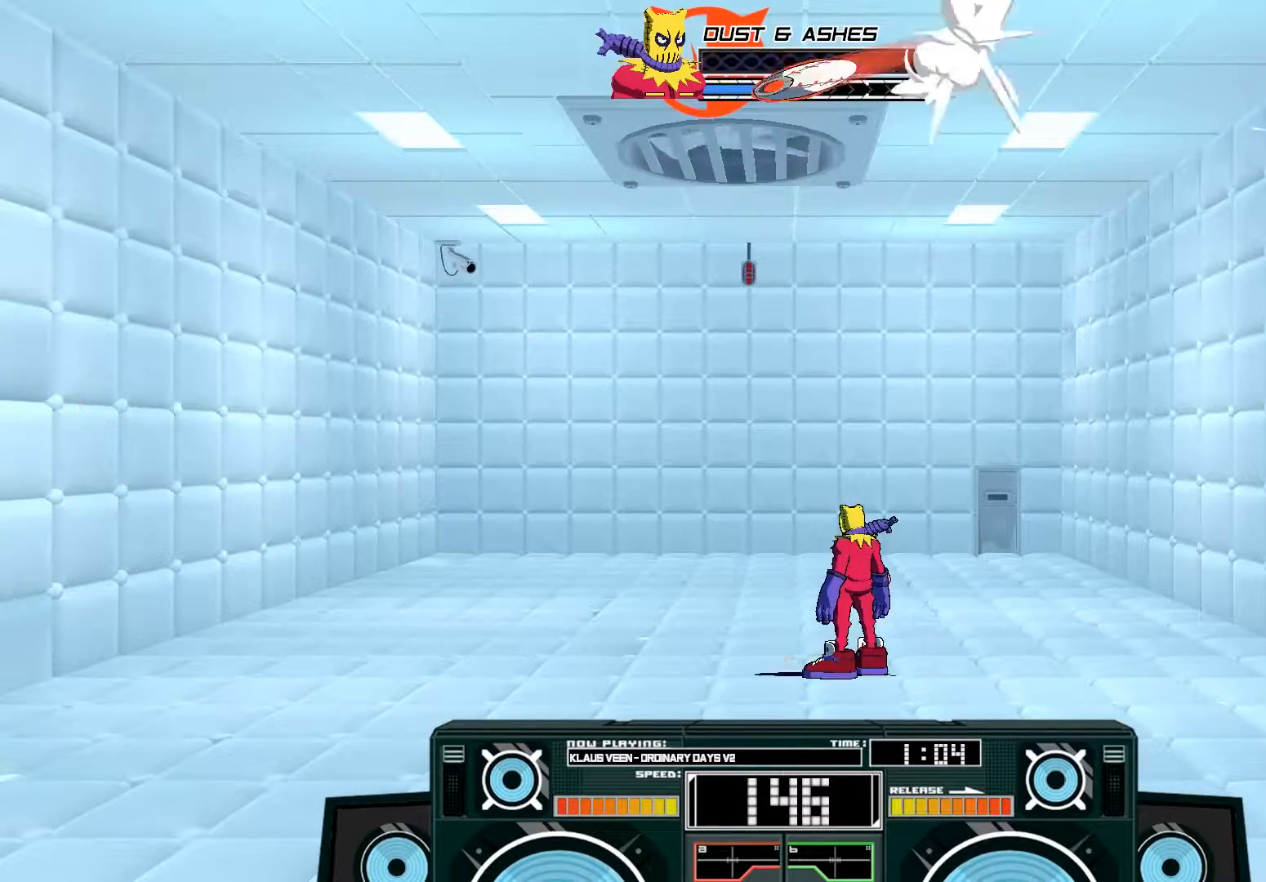
{"buttons": [], "left_stick": "right", "right_stick": "center", "events": [[183, "B", "down"], [217, "left_stick", "right"], [433, "B", "up"]]}
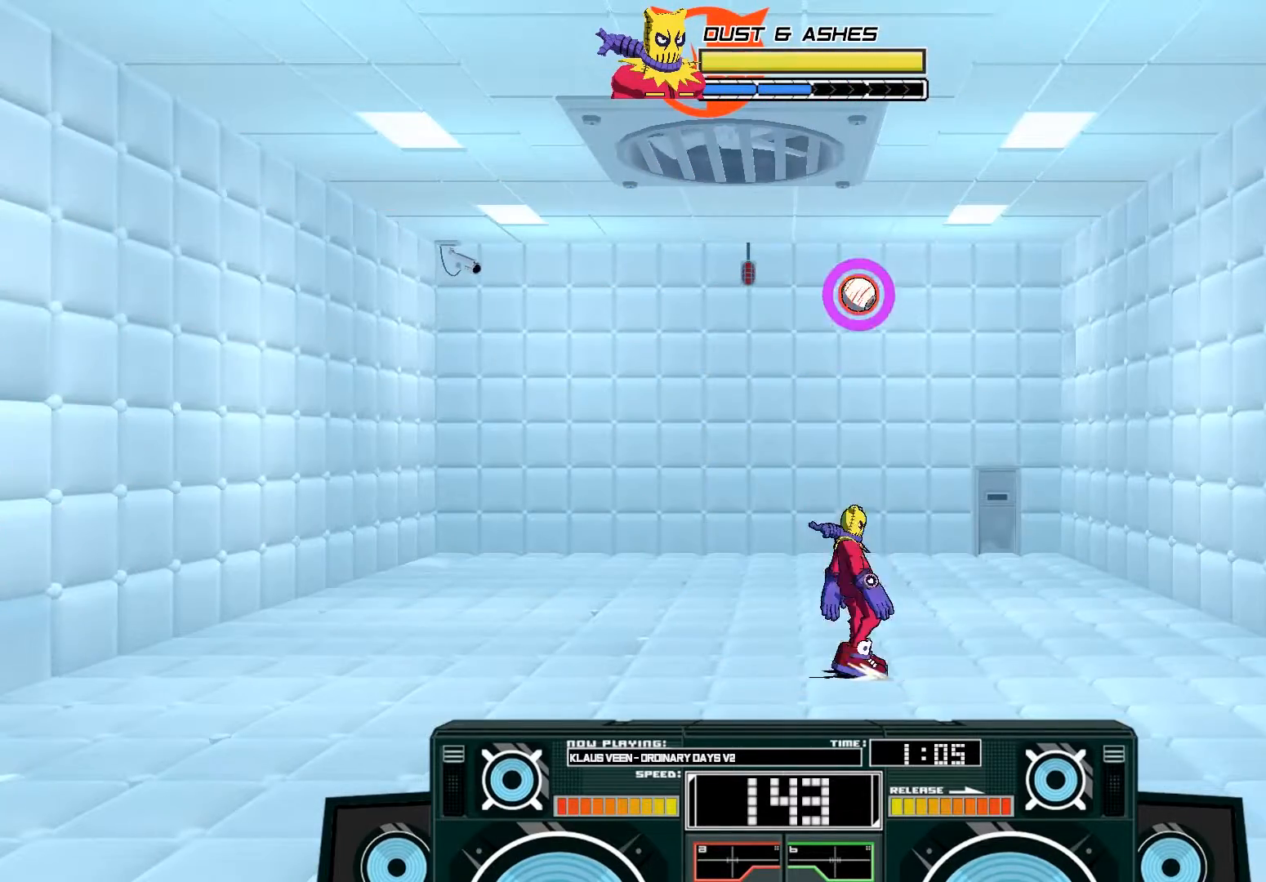
{"buttons": [], "left_stick": "right", "right_stick": "center", "events": []}
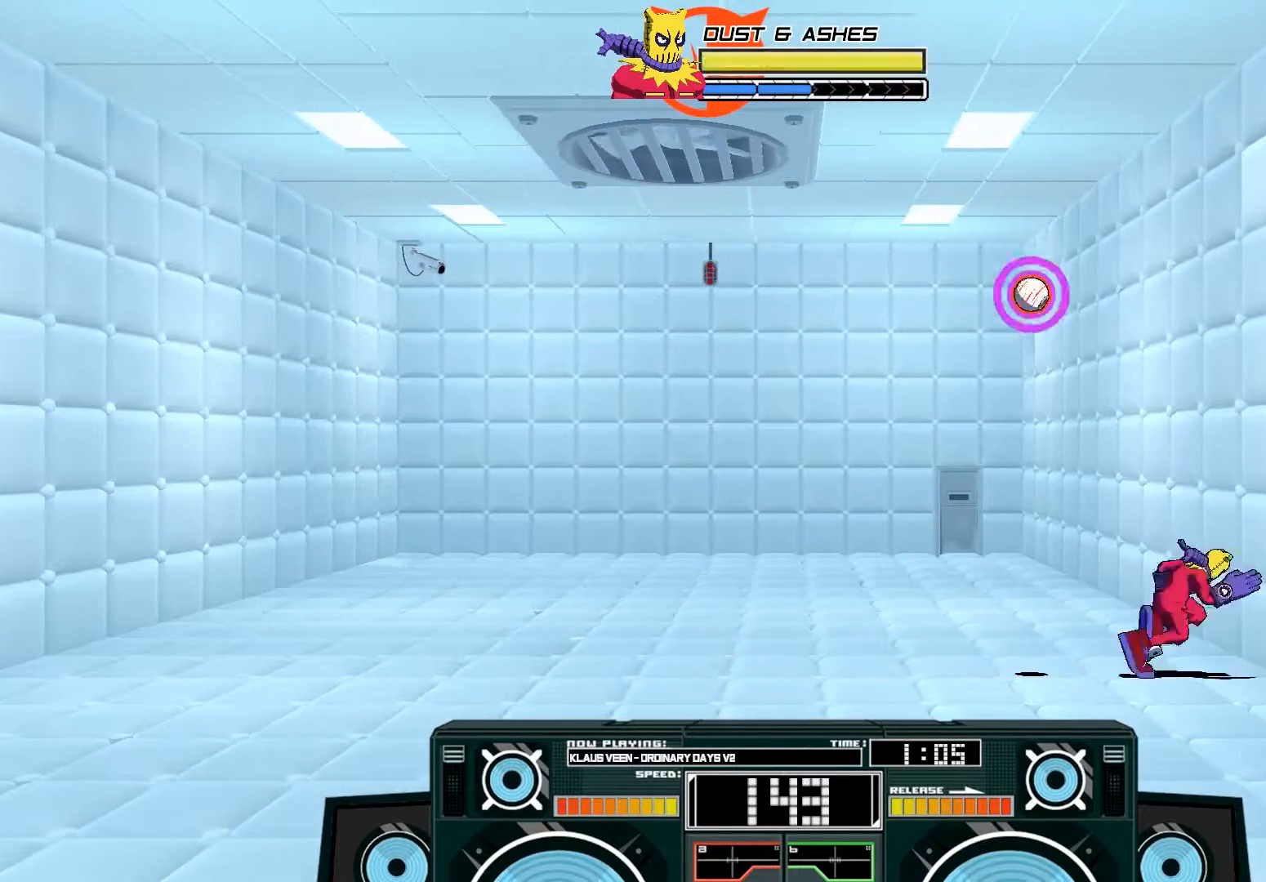
{"buttons": ["A"], "left_stick": "center", "right_stick": "center", "events": [[50, "left_stick", "left"], [167, "A", "down"], [200, "B", "down"], [200, "left_stick", "up-left"], [383, "B", "up"], [417, "A", "up"], [417, "left_stick", "center"], [483, "A", "down"]]}
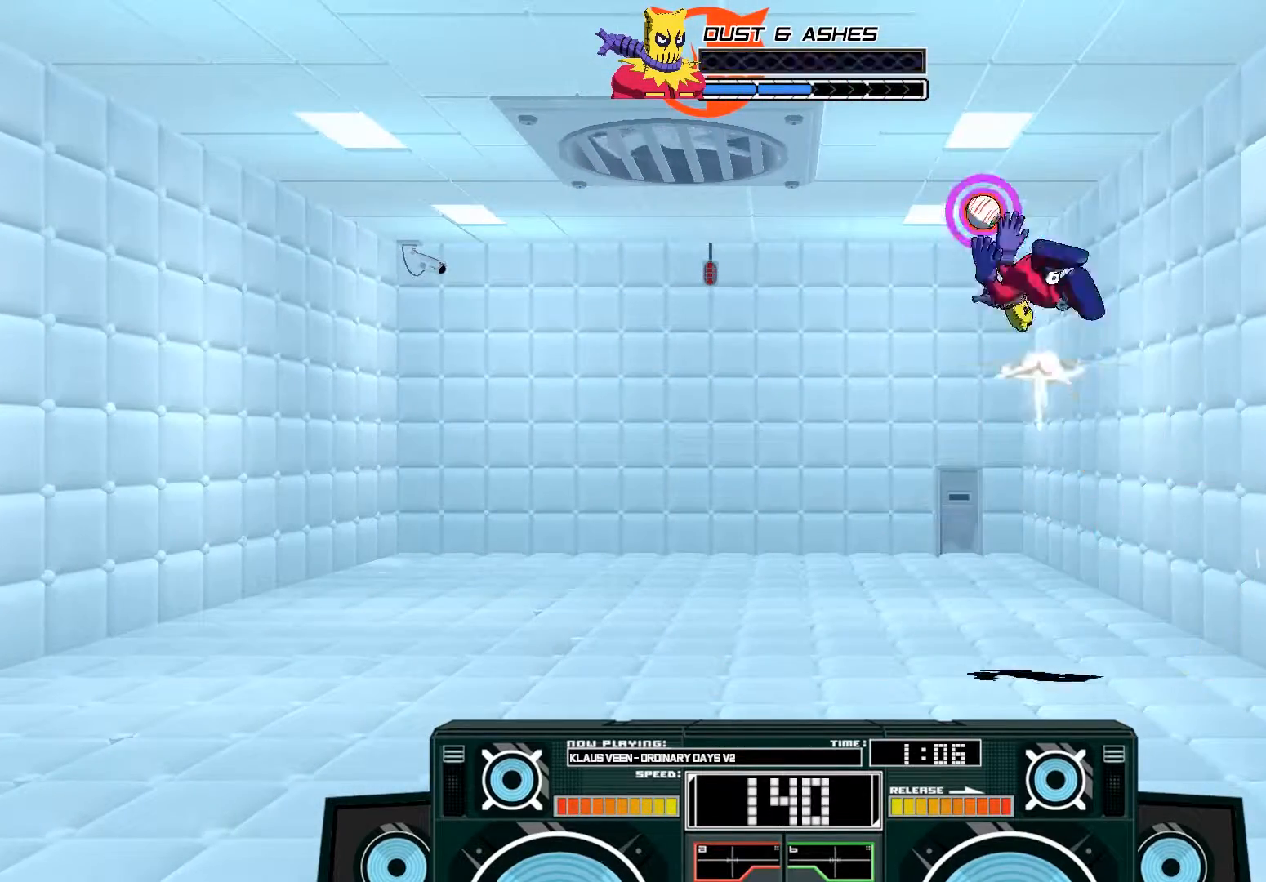
{"buttons": ["A"], "left_stick": "down", "right_stick": "center", "events": [[83, "left_stick", "down"], [233, "X", "down"], [450, "X", "up"]]}
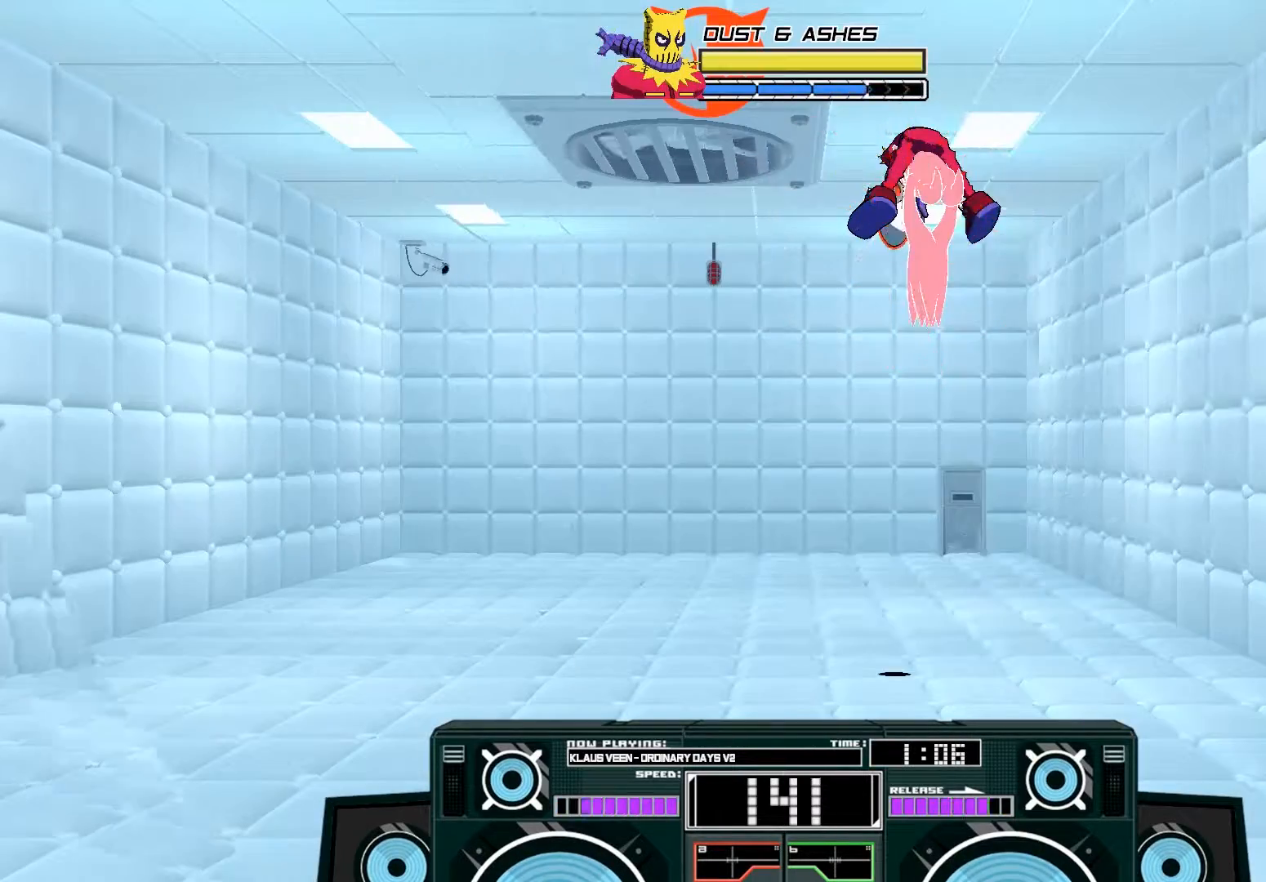
{"buttons": [], "left_stick": "down", "right_stick": "center", "events": [[150, "A", "up"], [317, "B", "down"], [450, "B", "up"]]}
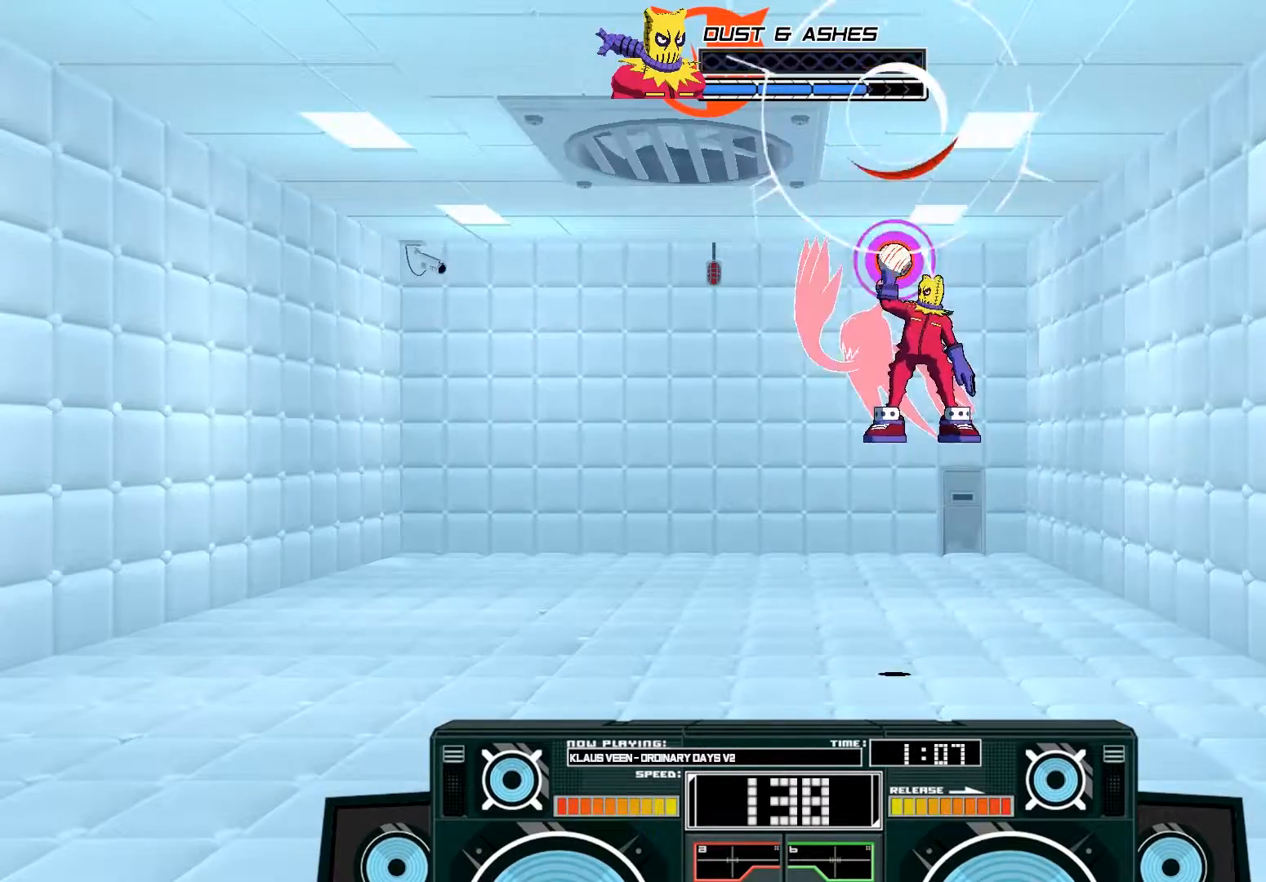
{"buttons": [], "left_stick": "down-left", "right_stick": "center", "events": [[250, "A", "down"], [283, "X", "down"], [283, "left_stick", "down-left"], [417, "X", "up"], [483, "A", "up"]]}
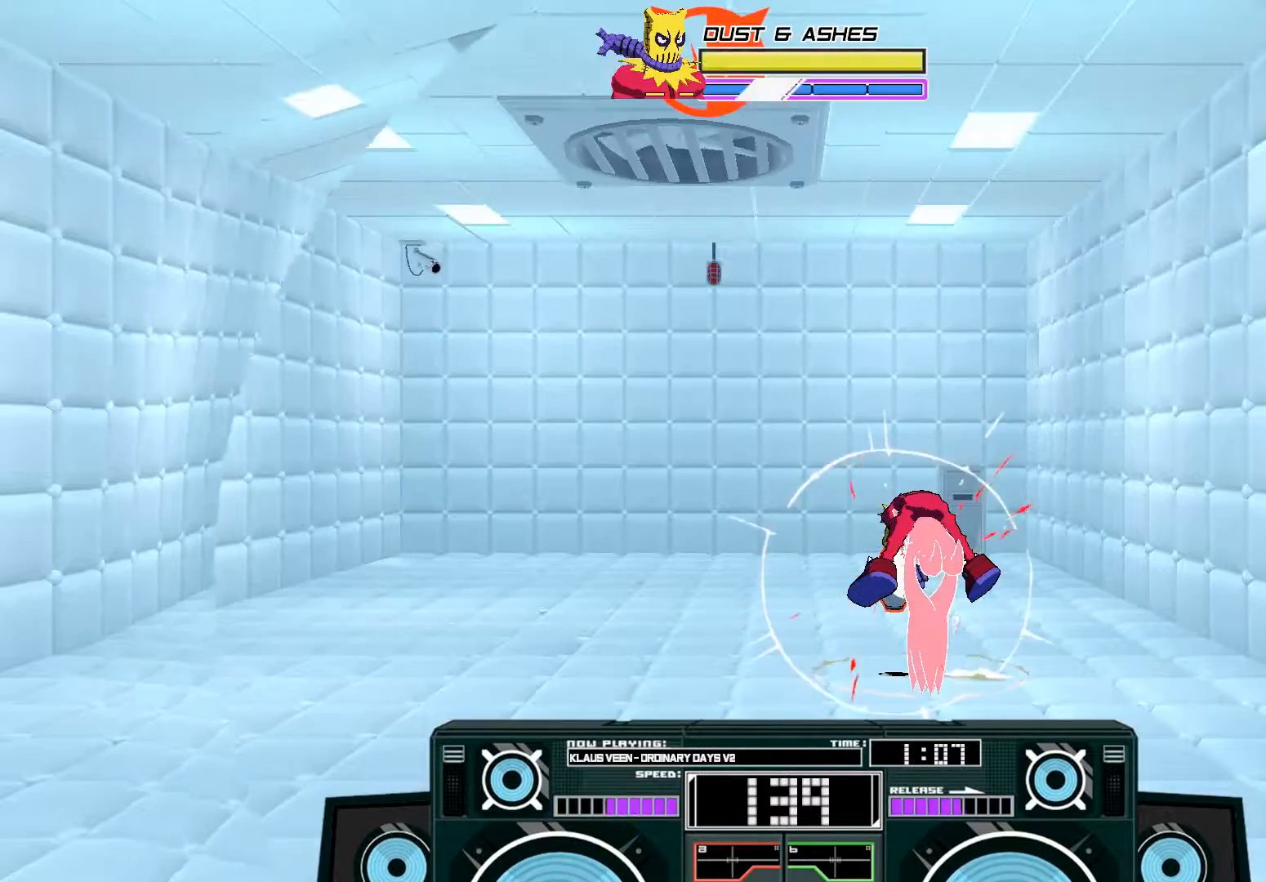
{"buttons": ["A"], "left_stick": "down-left", "right_stick": "center", "events": [[483, "A", "down"]]}
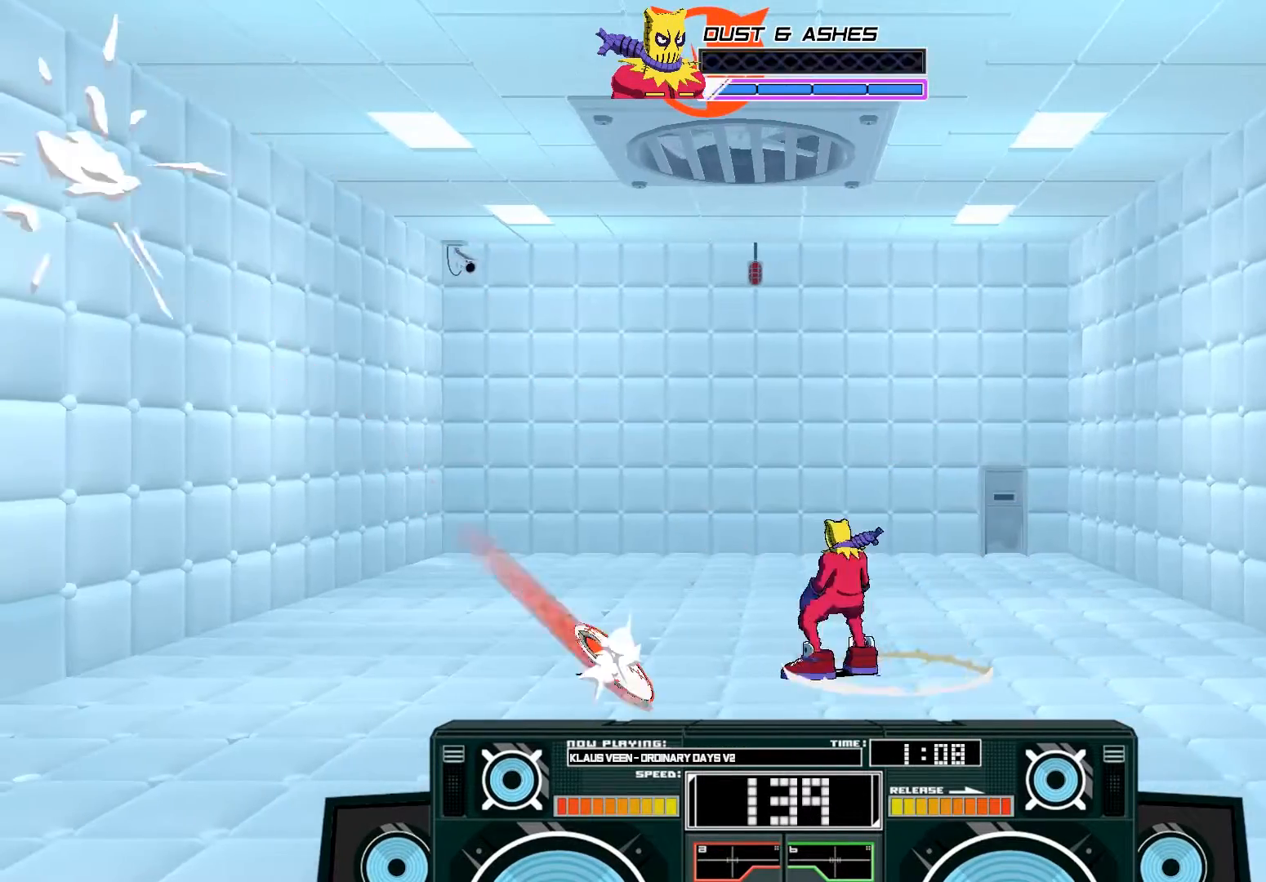
{"buttons": [], "left_stick": "center", "right_stick": "center", "events": [[17, "B", "down"], [17, "left_stick", "right"], [250, "B", "up"], [283, "left_stick", "center"], [333, "A", "up"]]}